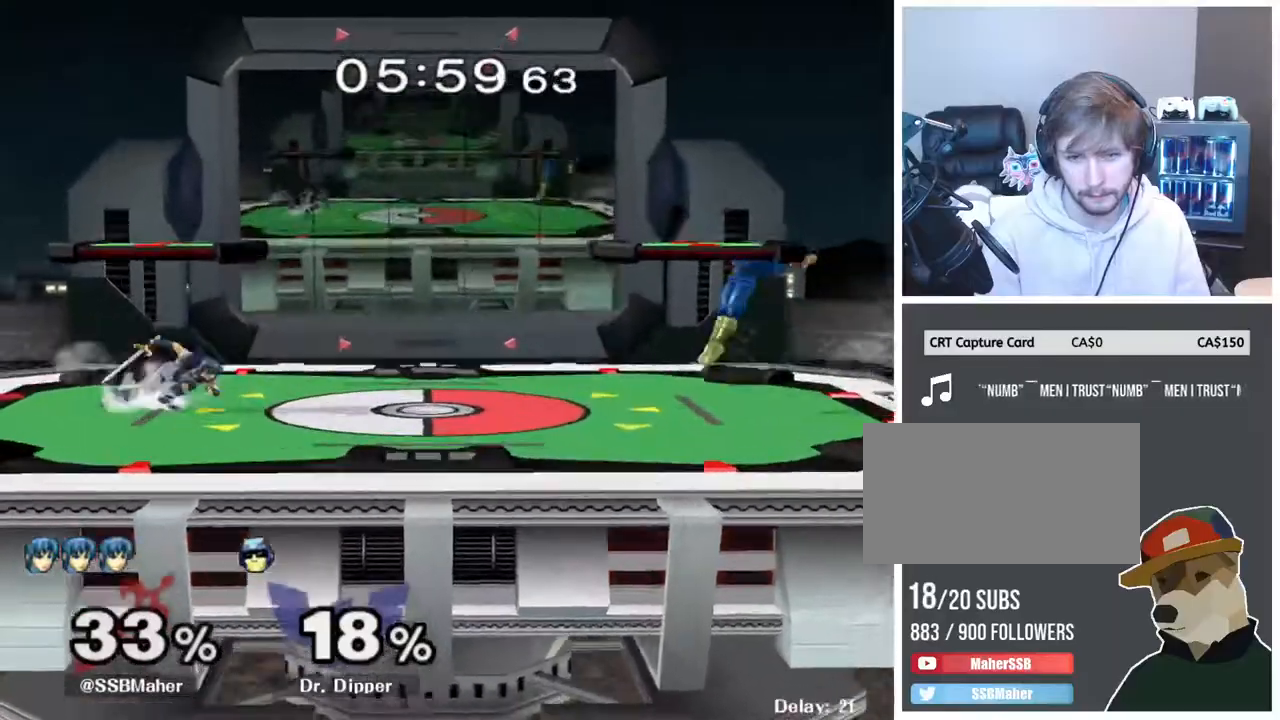
Gameplay with a controller (Nintendo layout); each line is a JSON object with the inputs held at the frame after it. "events" lists button and stick changes between this image and that frame as [ms after this image, input, new state], when the widget could be followed in between. Not read: L3 R3 START.
{"buttons": [], "left_stick": "center", "right_stick": "center", "events": [[117, "right_stick", "center"], [150, "B", "down"], [233, "B", "up"], [317, "left_stick", "center"]]}
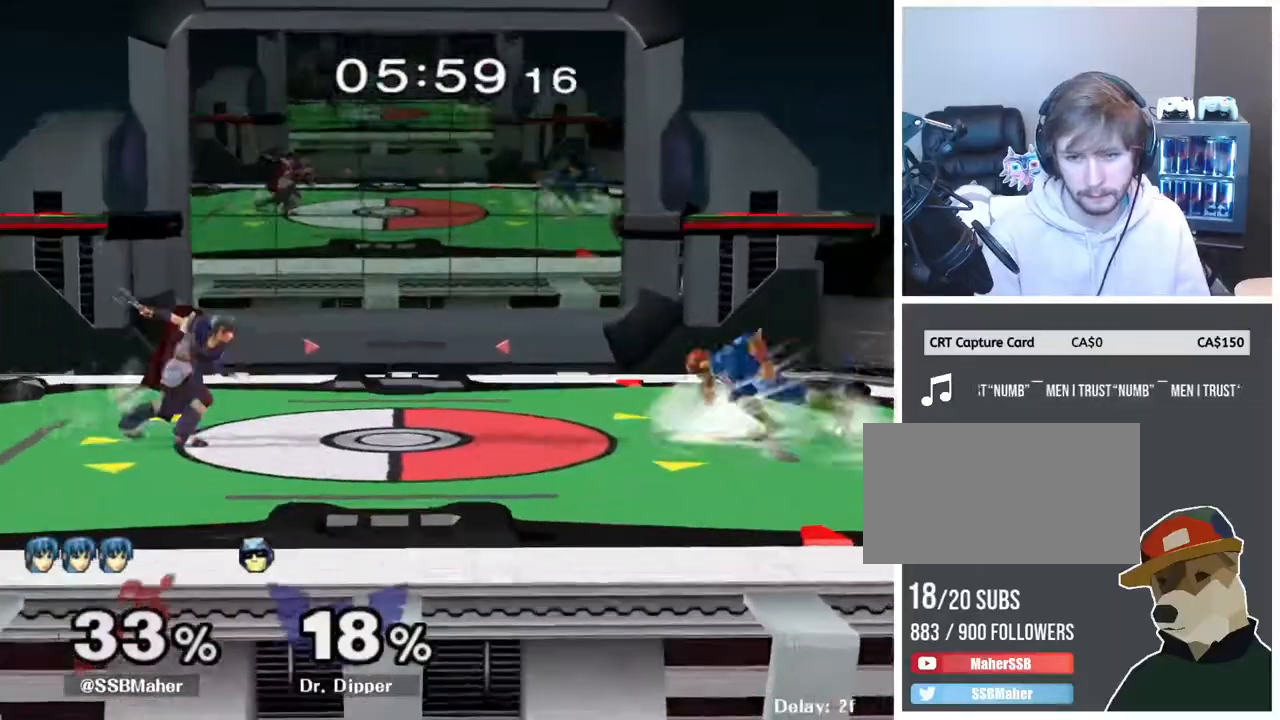
{"buttons": ["A"], "left_stick": "left", "right_stick": "center", "events": [[217, "left_stick", "right"], [250, "Y", "down"], [283, "Y", "up"], [417, "A", "down"], [433, "left_stick", "left"]]}
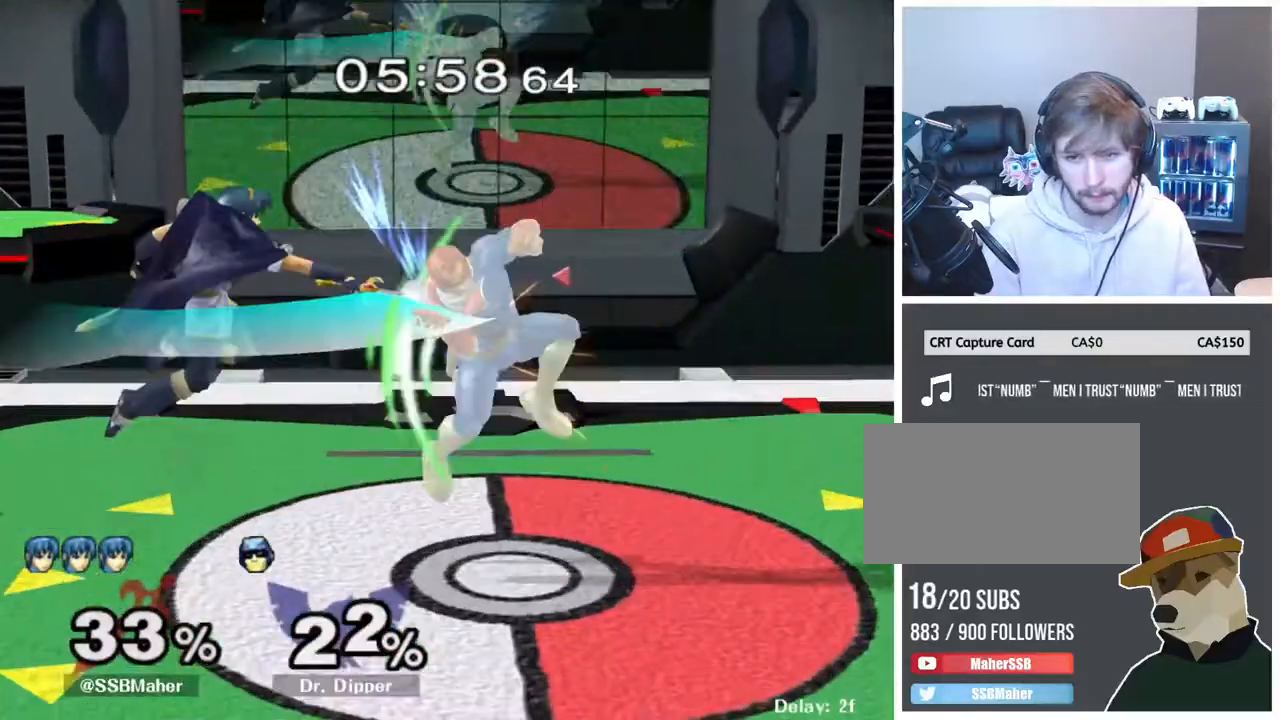
{"buttons": [], "left_stick": "center", "right_stick": "center", "events": [[133, "A", "up"], [167, "left_stick", "down-left"], [350, "left_stick", "down"], [500, "left_stick", "center"]]}
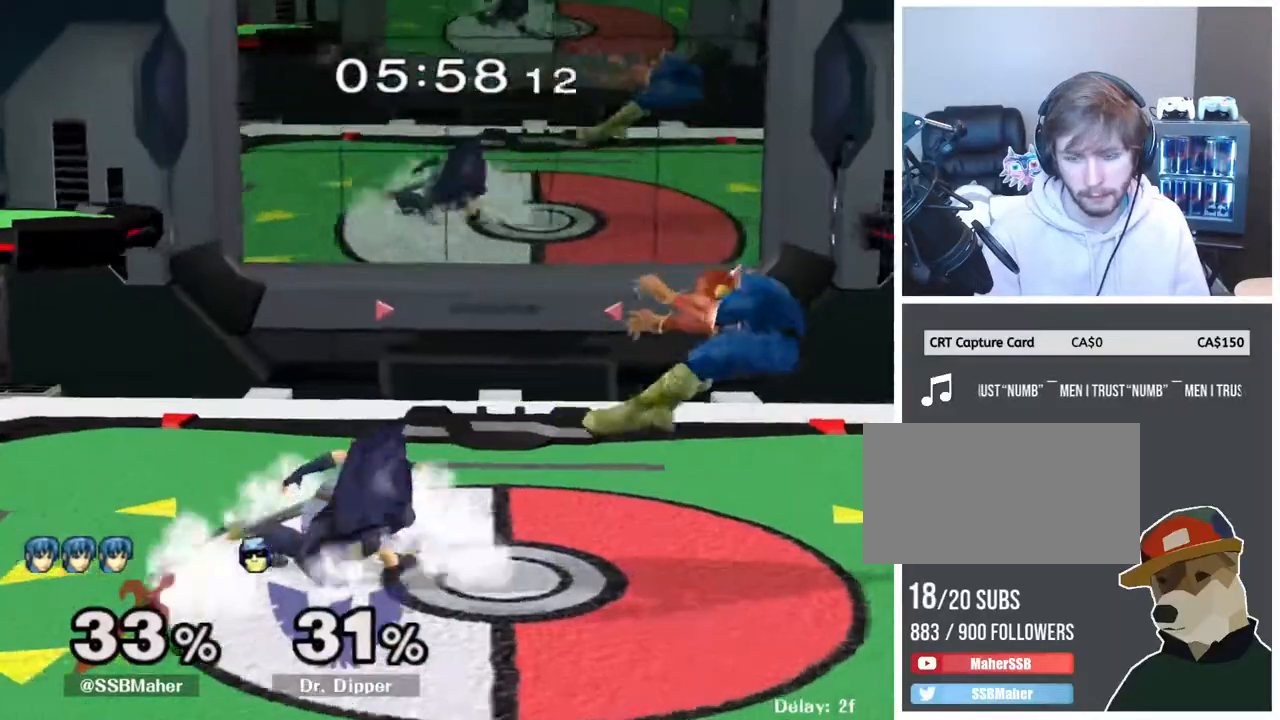
{"buttons": ["A"], "left_stick": "center", "right_stick": "center", "events": [[183, "left_stick", "right"], [300, "A", "down"], [417, "left_stick", "center"]]}
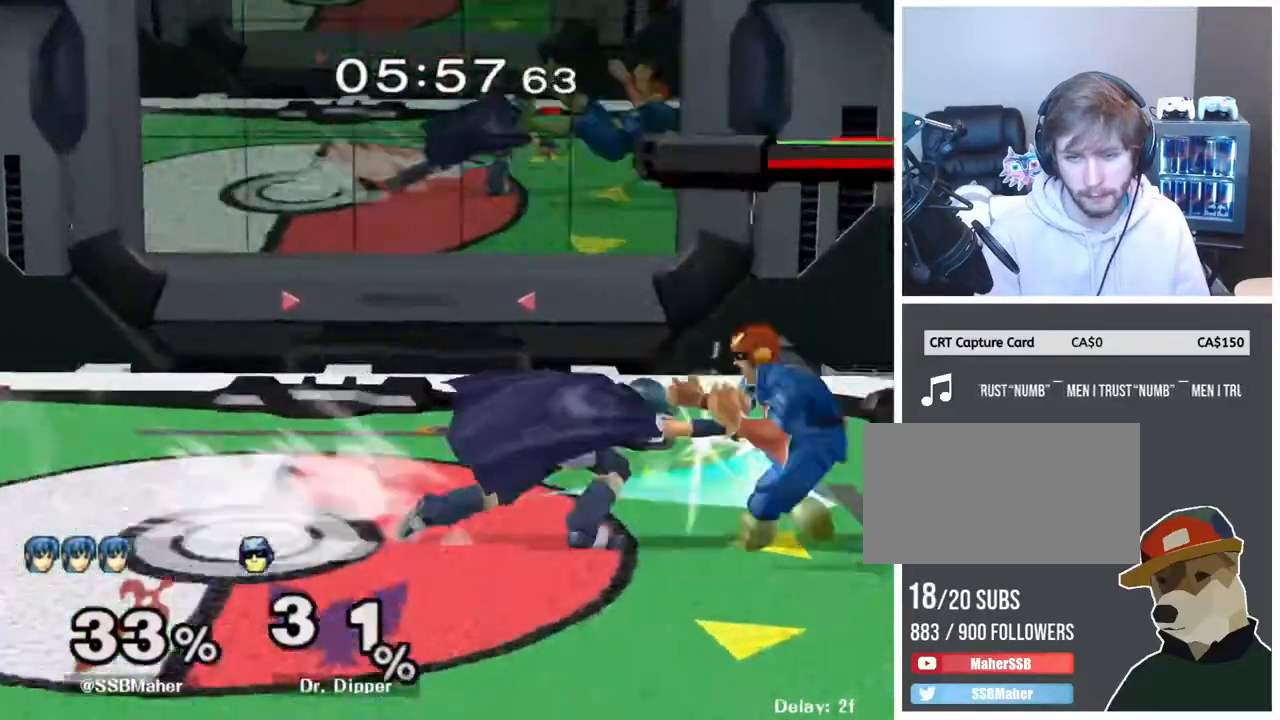
{"buttons": [], "left_stick": "up-left", "right_stick": "center", "events": [[117, "A", "up"], [417, "left_stick", "up-left"]]}
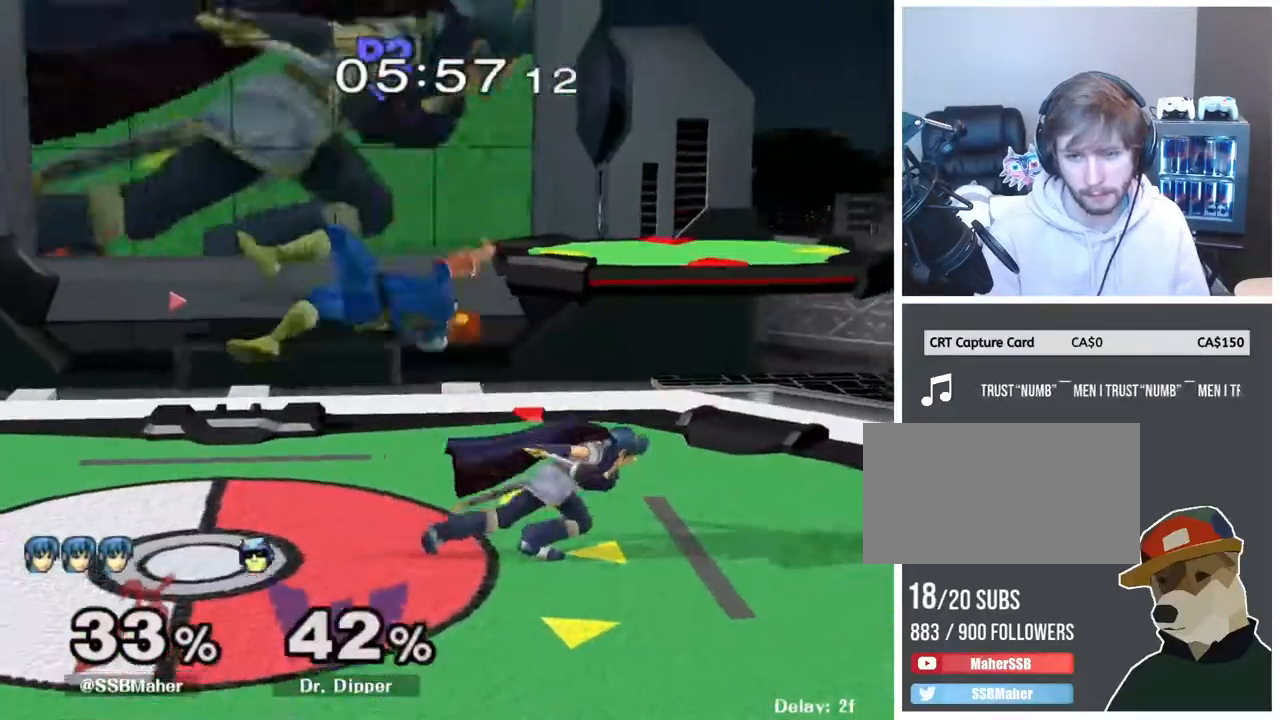
{"buttons": [], "left_stick": "up", "right_stick": "center", "events": [[83, "A", "down"], [117, "A", "up"], [117, "left_stick", "up"], [167, "A", "down"], [300, "A", "up"]]}
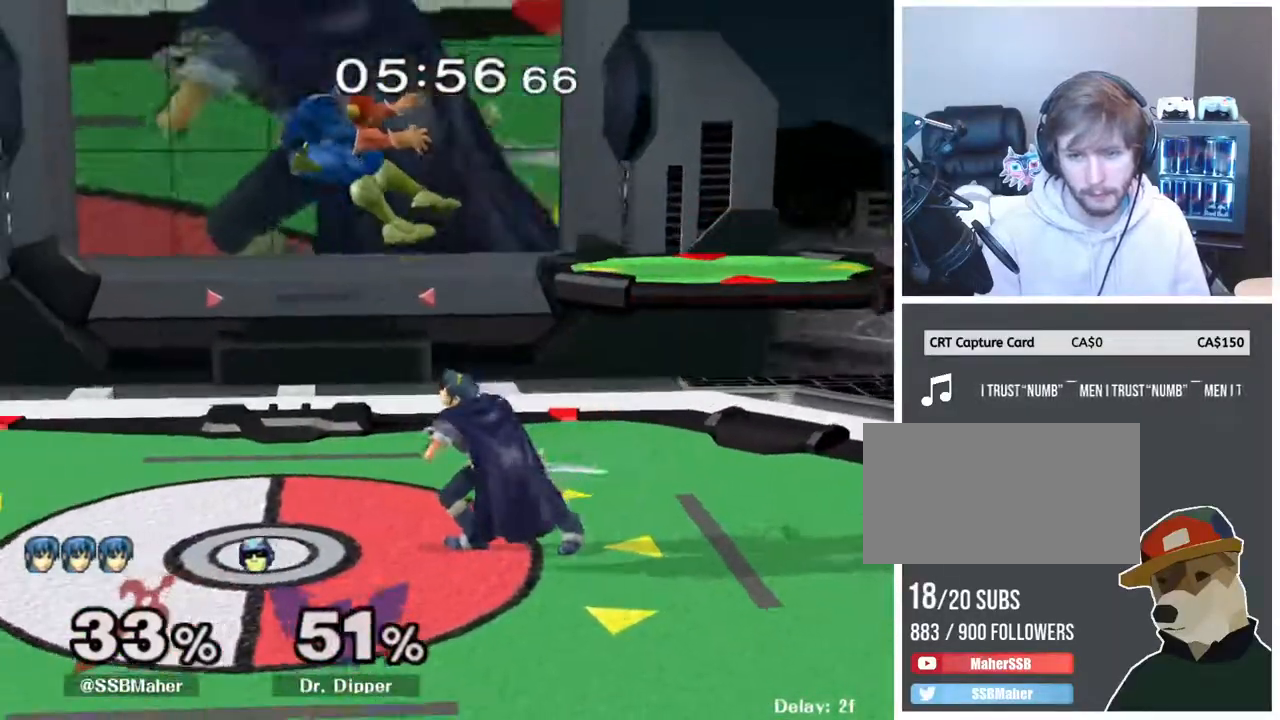
{"buttons": [], "left_stick": "up", "right_stick": "center", "events": [[233, "A", "down"], [283, "A", "up"], [317, "A", "down"], [450, "A", "up"]]}
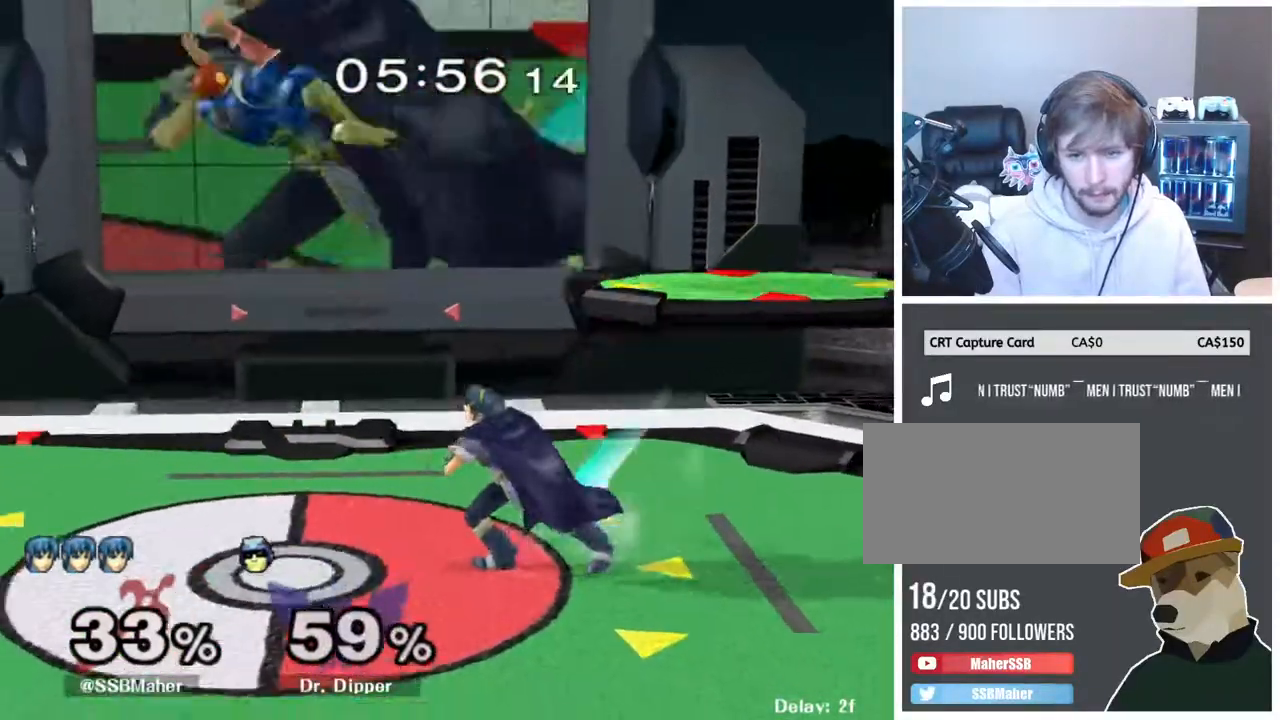
{"buttons": [], "left_stick": "left", "right_stick": "center", "events": [[267, "left_stick", "center"], [317, "left_stick", "left"], [333, "Y", "down"], [400, "Y", "up"], [450, "right_stick", "up"], [500, "right_stick", "center"]]}
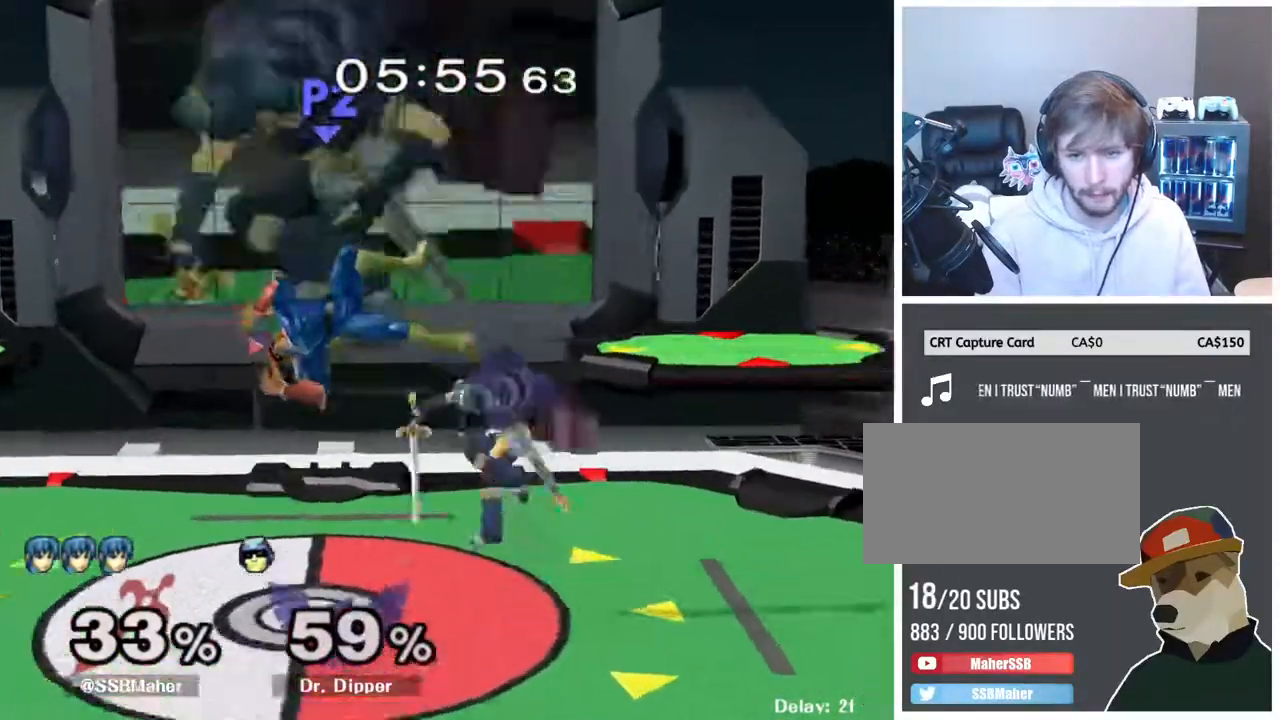
{"buttons": [], "left_stick": "up-right", "right_stick": "center", "events": [[217, "left_stick", "up-left"], [367, "left_stick", "down"], [483, "left_stick", "up-right"]]}
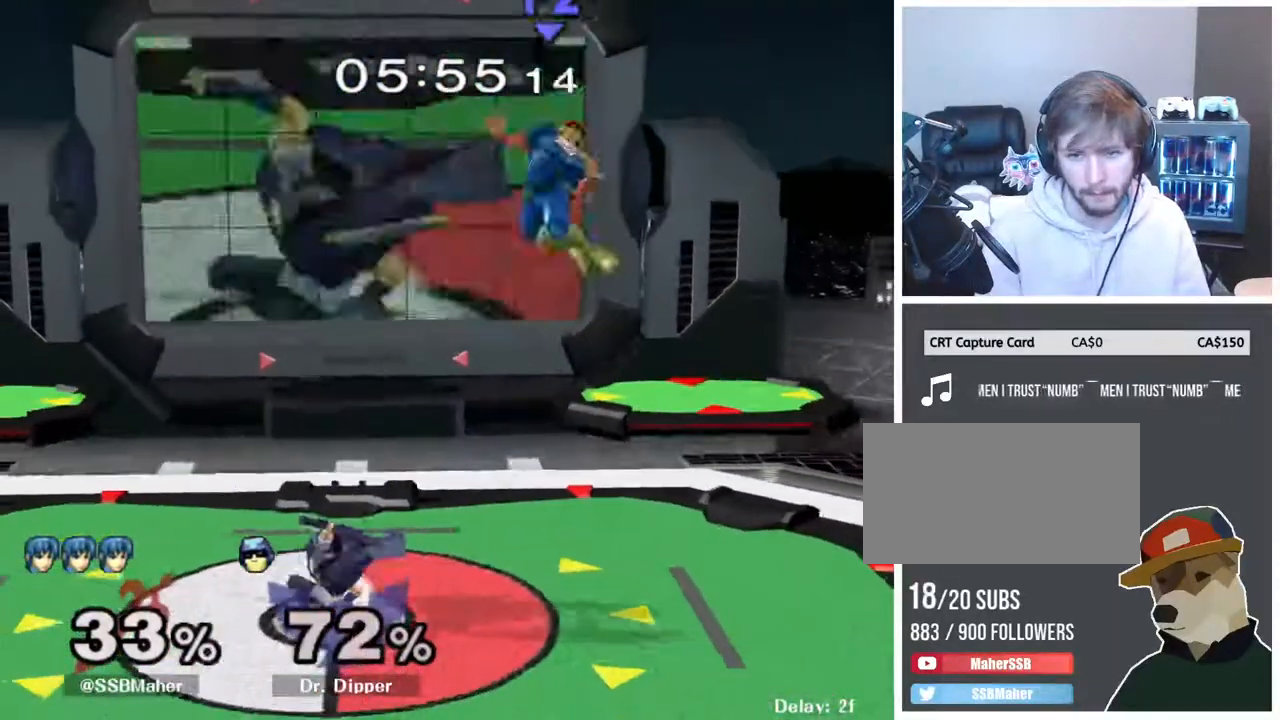
{"buttons": [], "left_stick": "right", "right_stick": "center", "events": [[250, "left_stick", "center"], [300, "left_stick", "right"]]}
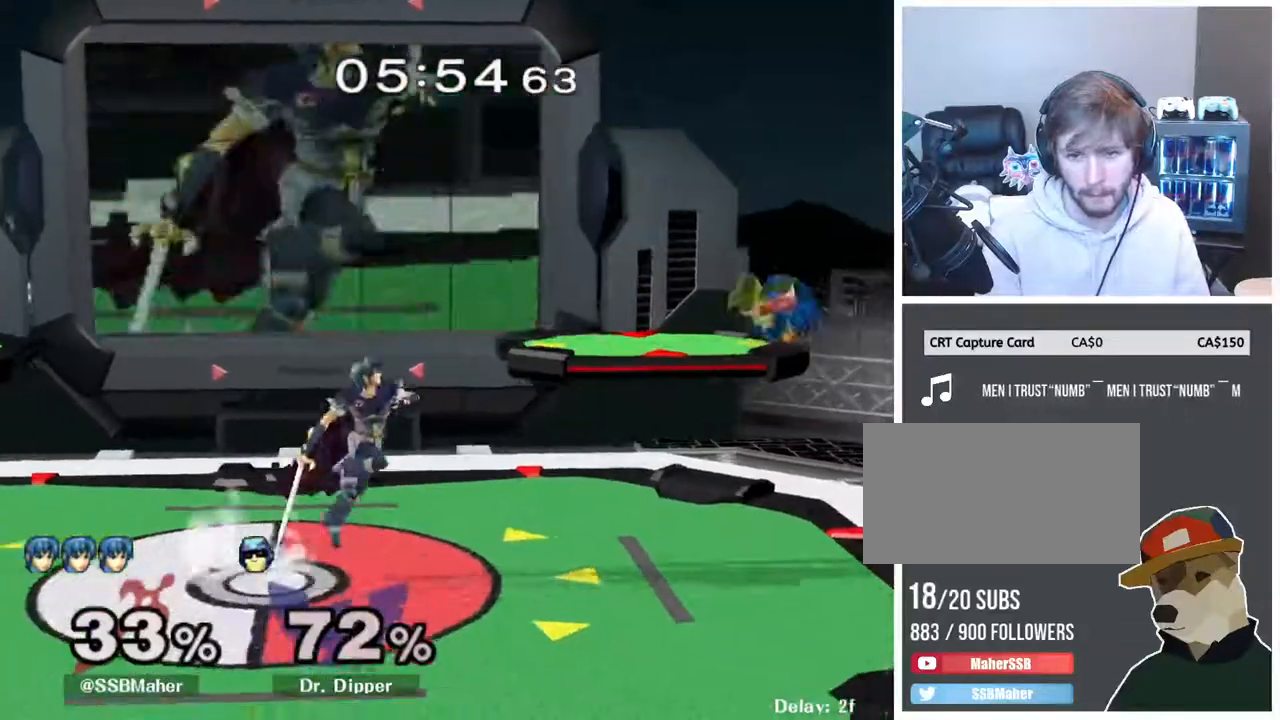
{"buttons": ["A"], "left_stick": "up", "right_stick": "center", "events": [[50, "left_stick", "center"], [250, "left_stick", "down"], [300, "L1", "down"], [383, "left_stick", "up-right"], [417, "L1", "up"], [450, "left_stick", "up"], [483, "A", "down"]]}
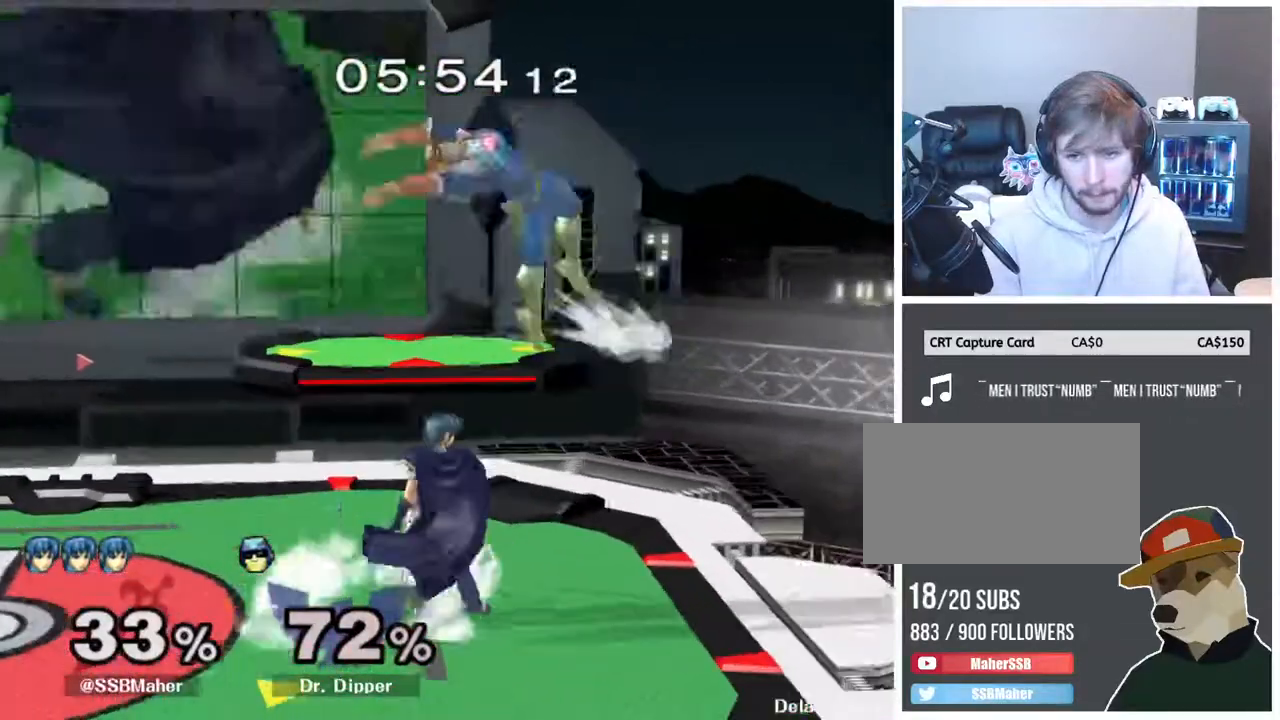
{"buttons": [], "left_stick": "center", "right_stick": "center", "events": [[50, "A", "up"], [150, "A", "down"], [217, "A", "up"], [500, "left_stick", "center"]]}
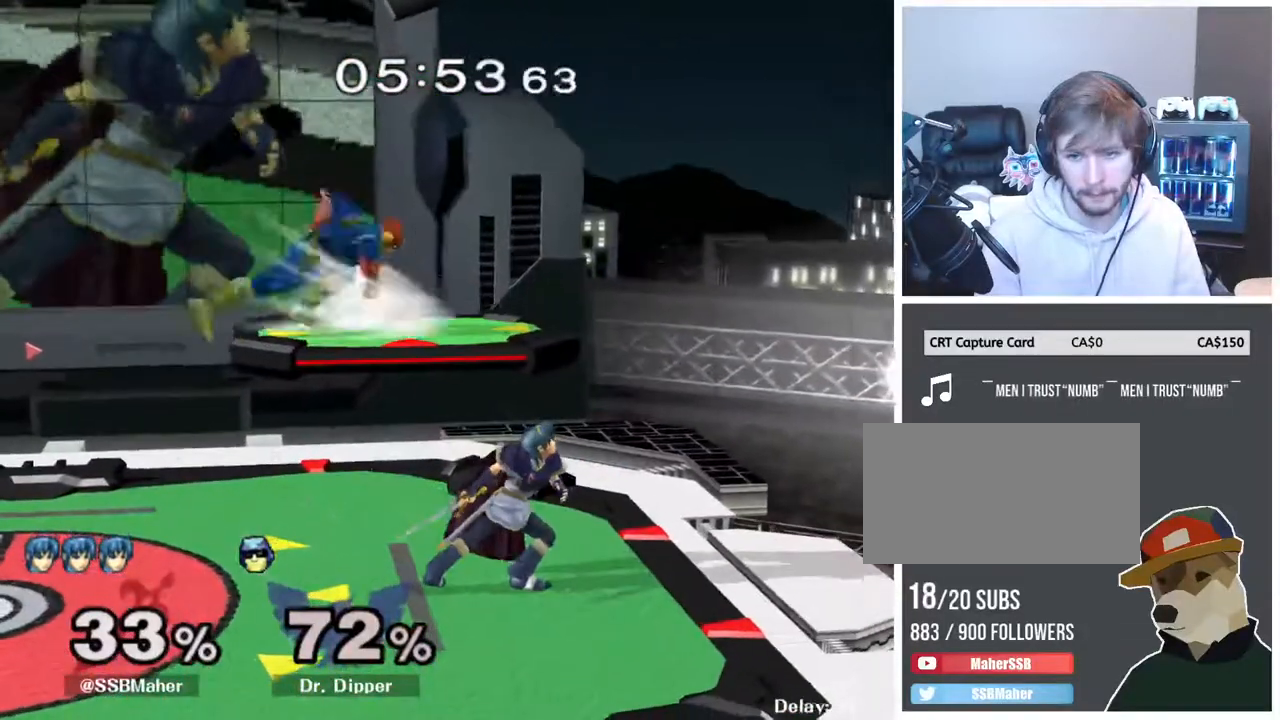
{"buttons": [], "left_stick": "left", "right_stick": "center", "events": [[100, "left_stick", "left"], [200, "Y", "down"], [217, "Y", "up"], [283, "right_stick", "down-left"], [367, "right_stick", "center"]]}
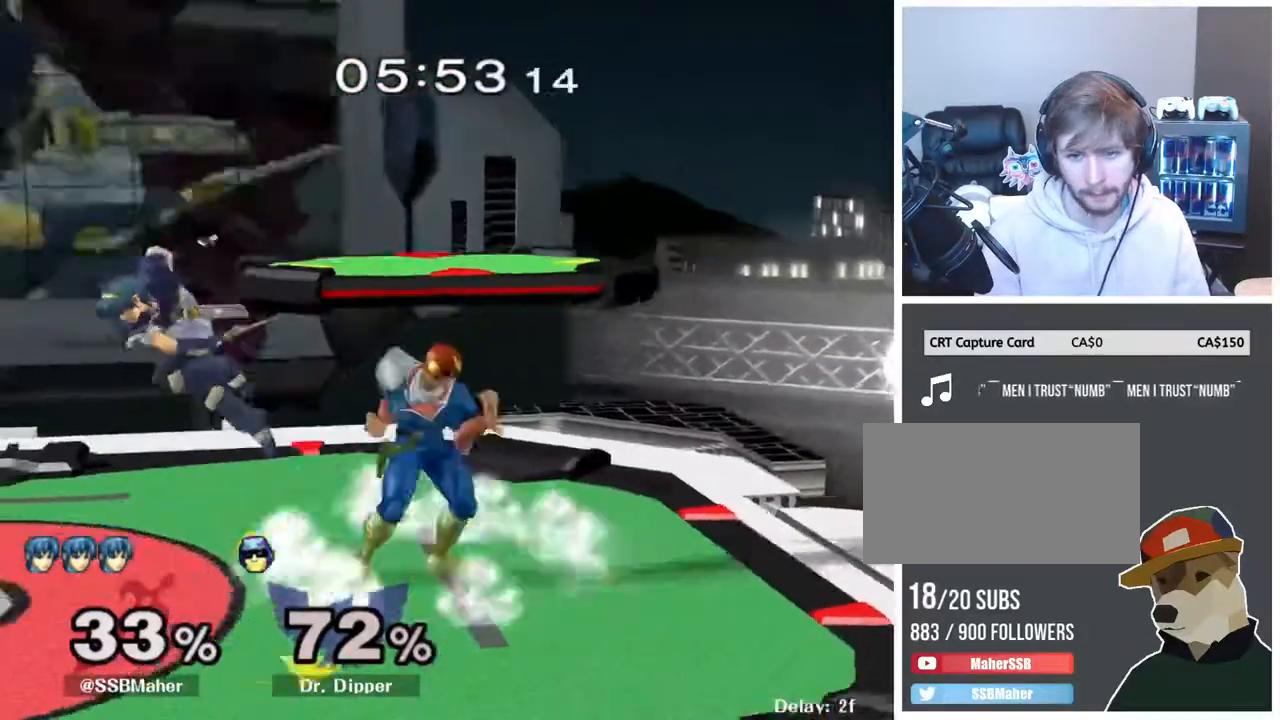
{"buttons": [], "left_stick": "left", "right_stick": "center", "events": [[100, "L1", "down"], [100, "left_stick", "down-left"], [217, "left_stick", "center"], [250, "L1", "up"], [283, "left_stick", "left"]]}
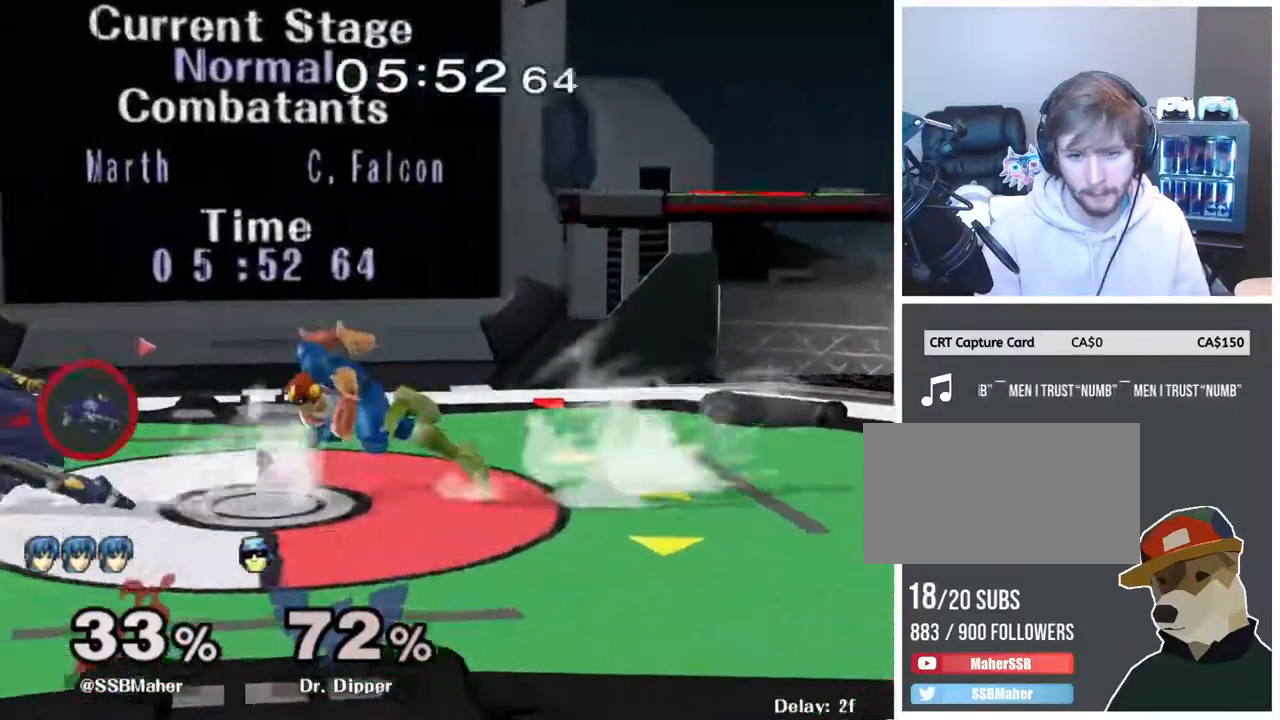
{"buttons": ["R1"], "left_stick": "center", "right_stick": "center", "events": [[33, "left_stick", "center"], [83, "left_stick", "right"], [150, "R1", "down"], [333, "A", "down"], [333, "left_stick", "center"], [450, "A", "up"]]}
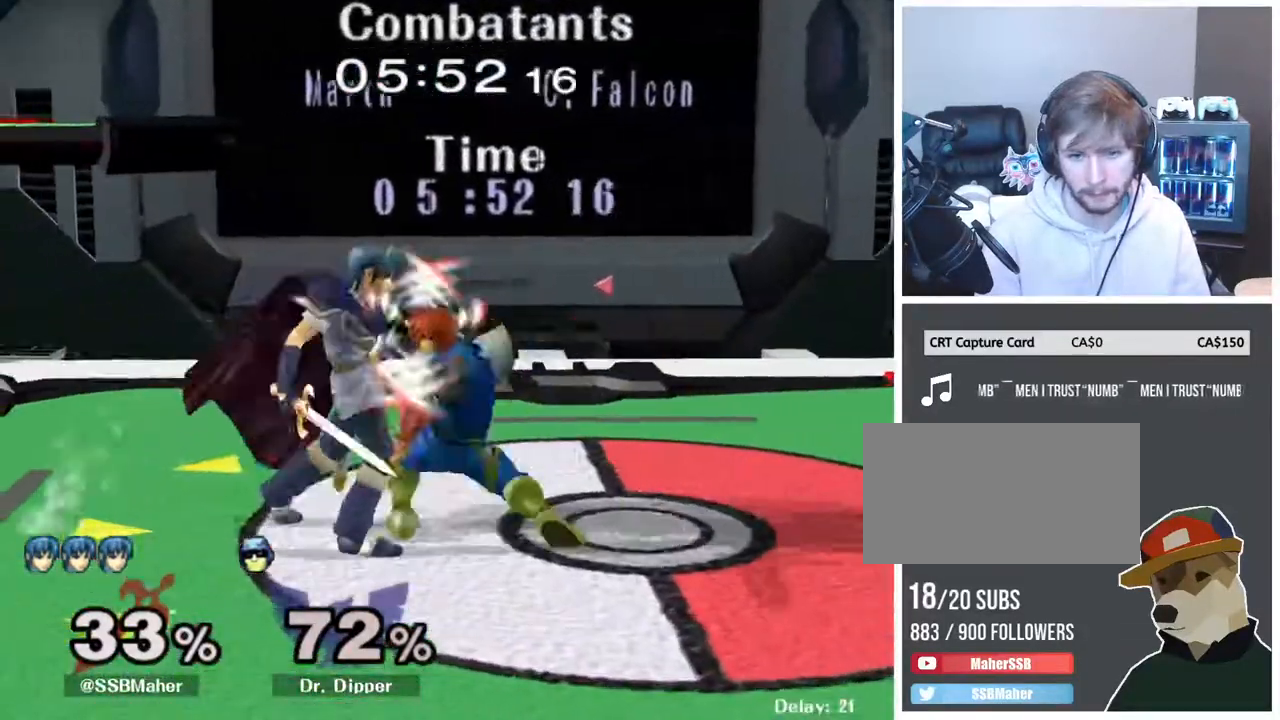
{"buttons": ["R1"], "left_stick": "center", "right_stick": "center", "events": [[17, "A", "down"], [100, "A", "up"], [200, "A", "down"], [283, "A", "up"], [333, "A", "down"], [467, "A", "up"]]}
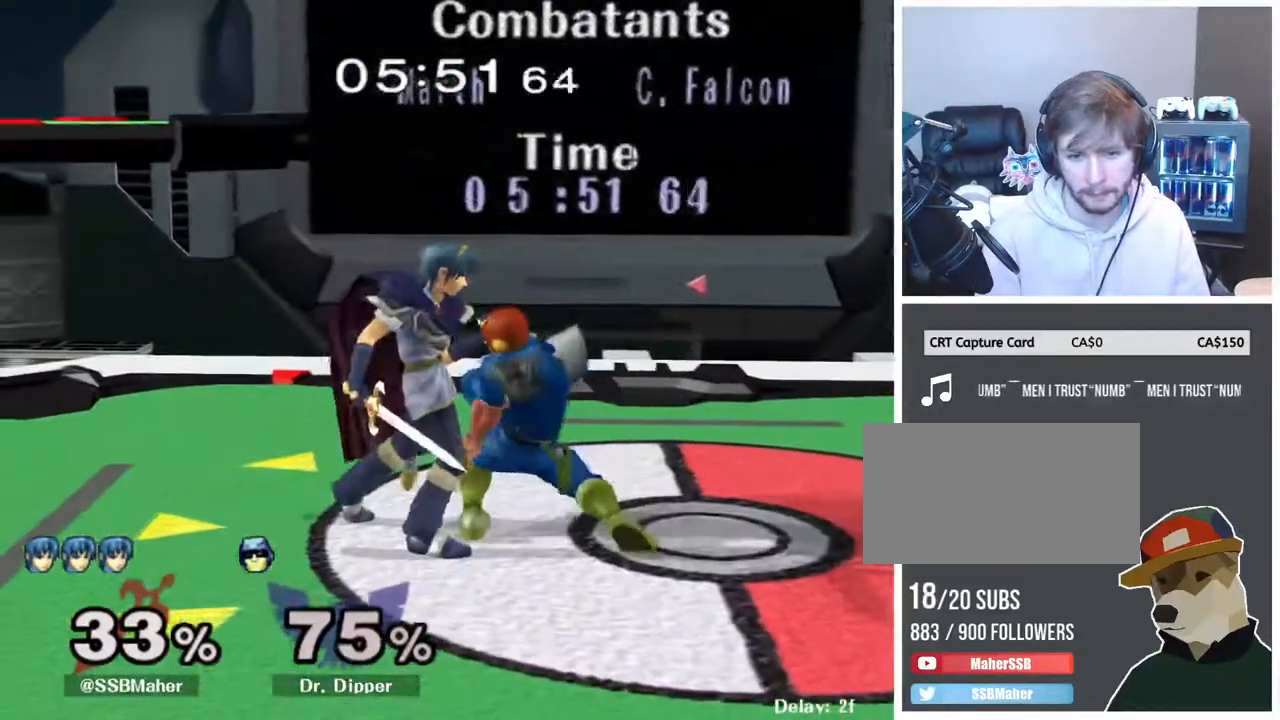
{"buttons": ["R1"], "left_stick": "up", "right_stick": "center", "events": [[50, "left_stick", "up"], [417, "left_stick", "center"], [467, "left_stick", "up"]]}
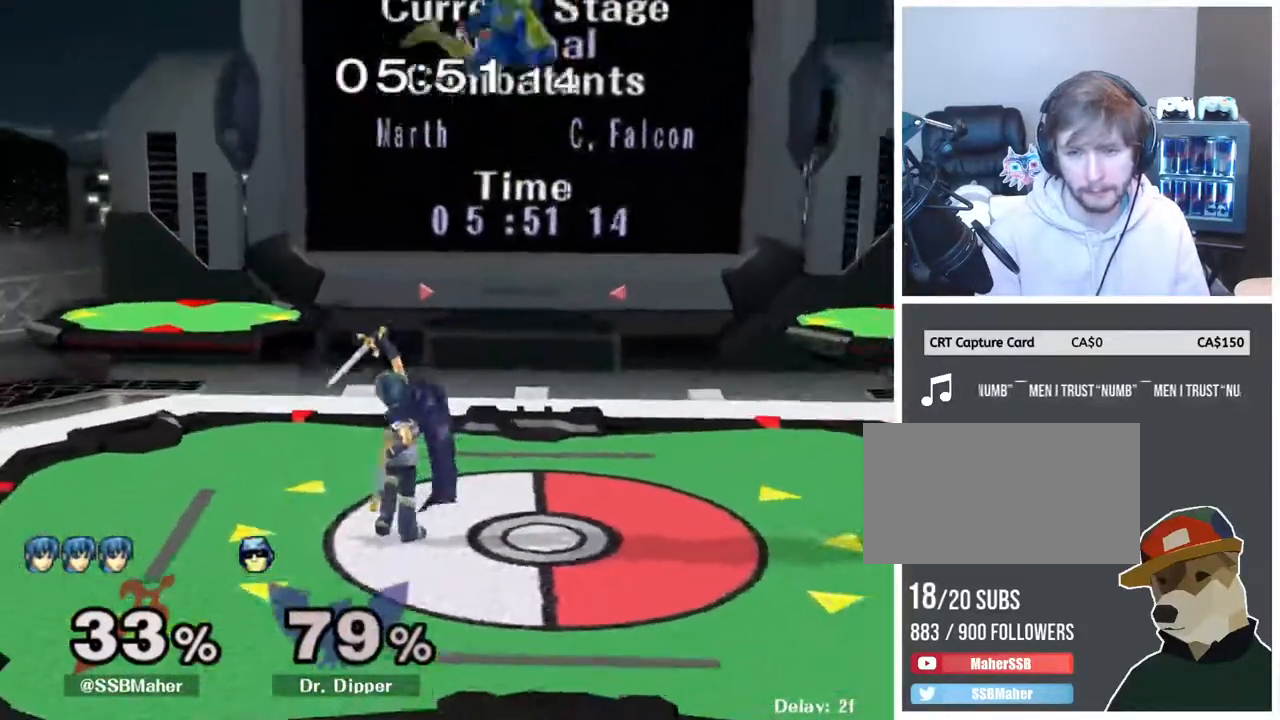
{"buttons": ["A"], "left_stick": "right", "right_stick": "center", "events": [[33, "R1", "up"], [217, "left_stick", "center"], [333, "left_stick", "right"], [500, "A", "down"]]}
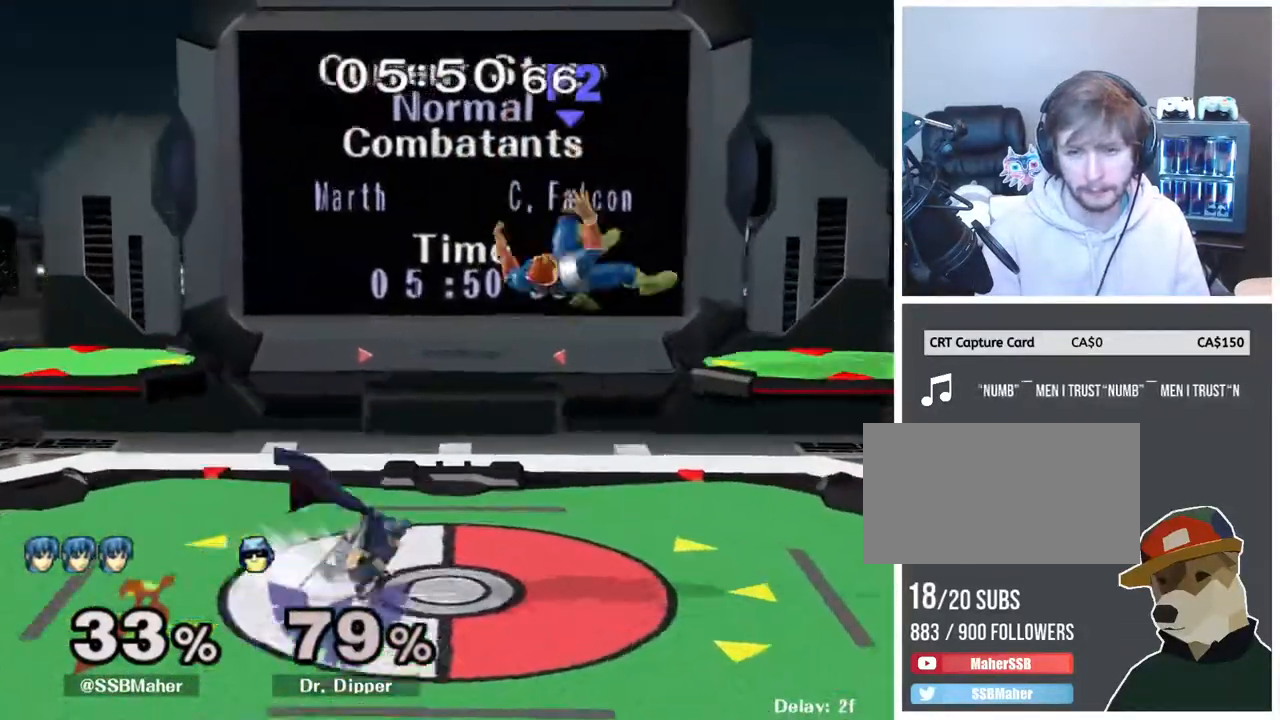
{"buttons": [], "left_stick": "center", "right_stick": "center", "events": [[250, "A", "up"], [333, "left_stick", "up-right"], [433, "left_stick", "center"]]}
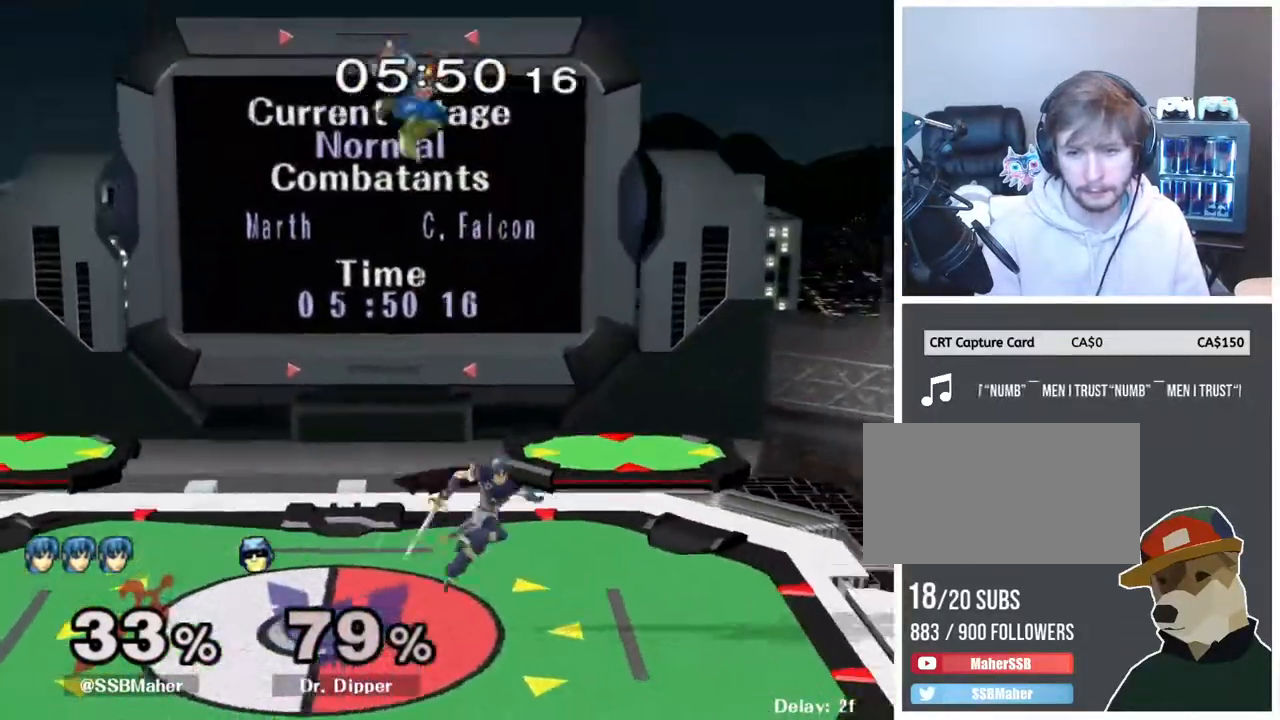
{"buttons": [], "left_stick": "left", "right_stick": "center", "events": [[33, "left_stick", "up-left"], [83, "Y", "down"], [83, "left_stick", "left"], [117, "A", "down"], [133, "Y", "up"], [250, "A", "up"]]}
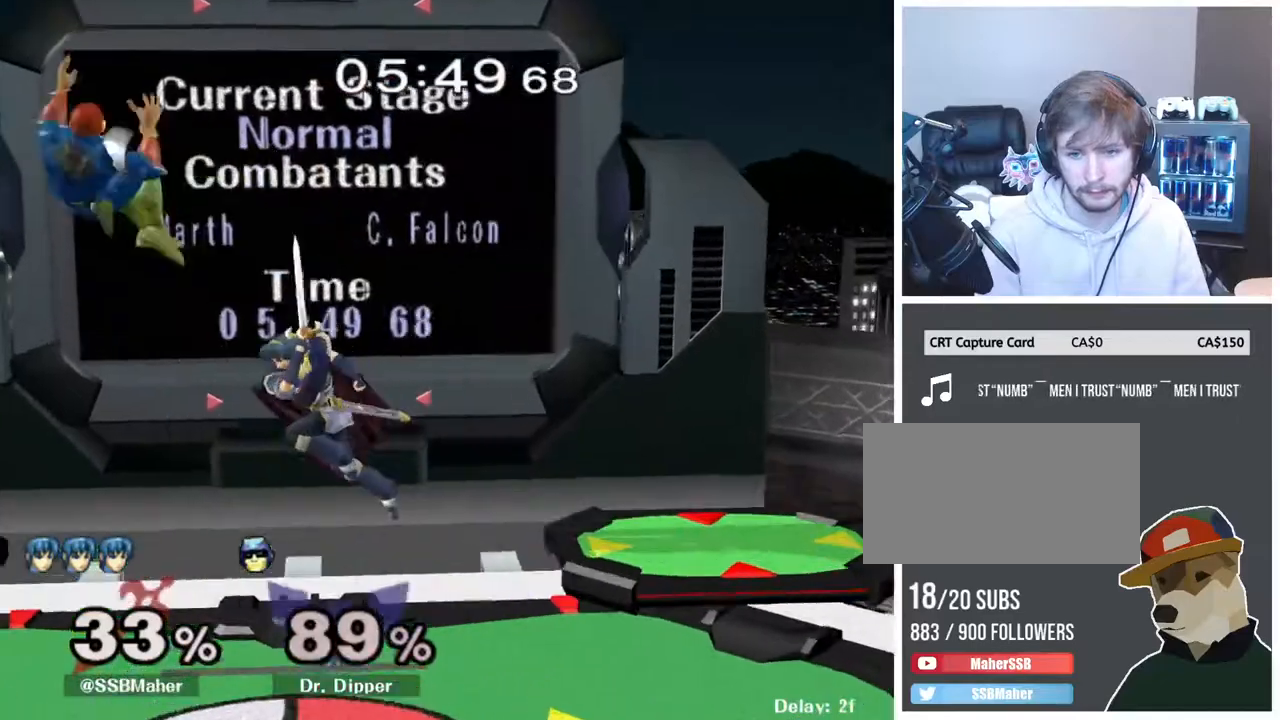
{"buttons": ["L1"], "left_stick": "left", "right_stick": "center", "events": [[367, "right_stick", "left"], [450, "right_stick", "center"], [467, "L1", "down"]]}
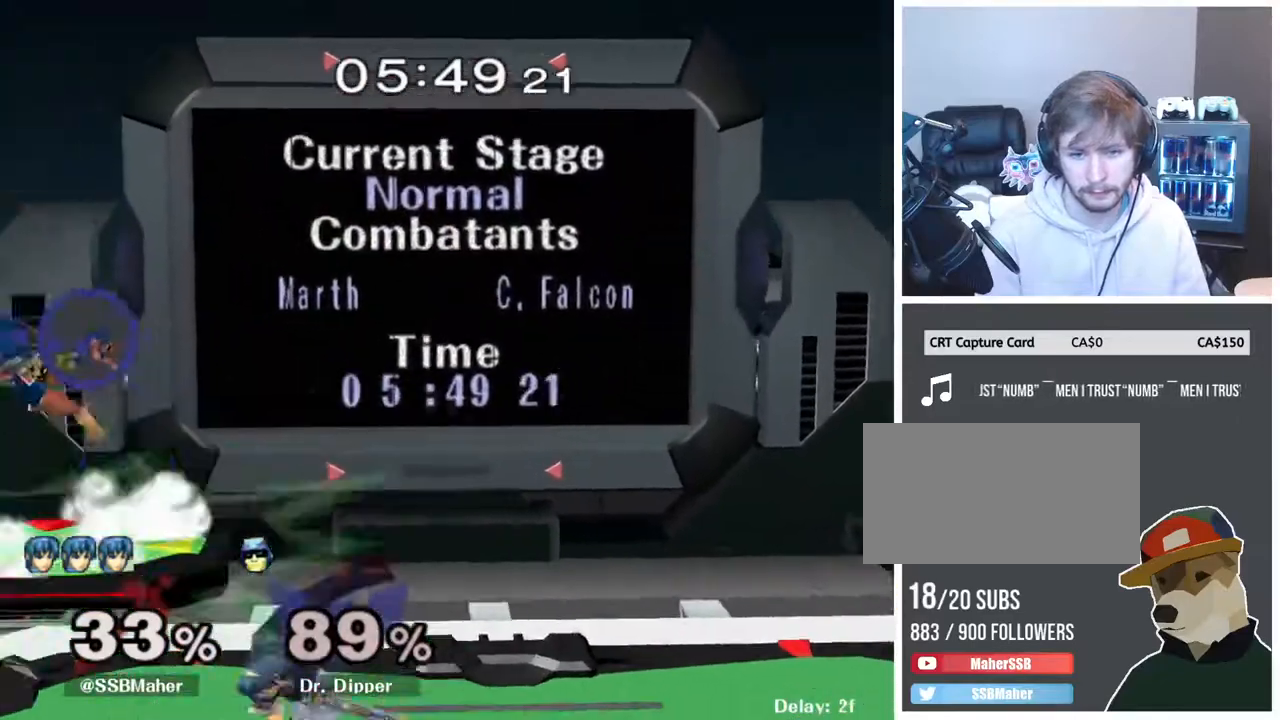
{"buttons": [], "left_stick": "center", "right_stick": "center", "events": [[83, "left_stick", "center"], [100, "L1", "up"], [300, "Y", "down"], [333, "Y", "up"]]}
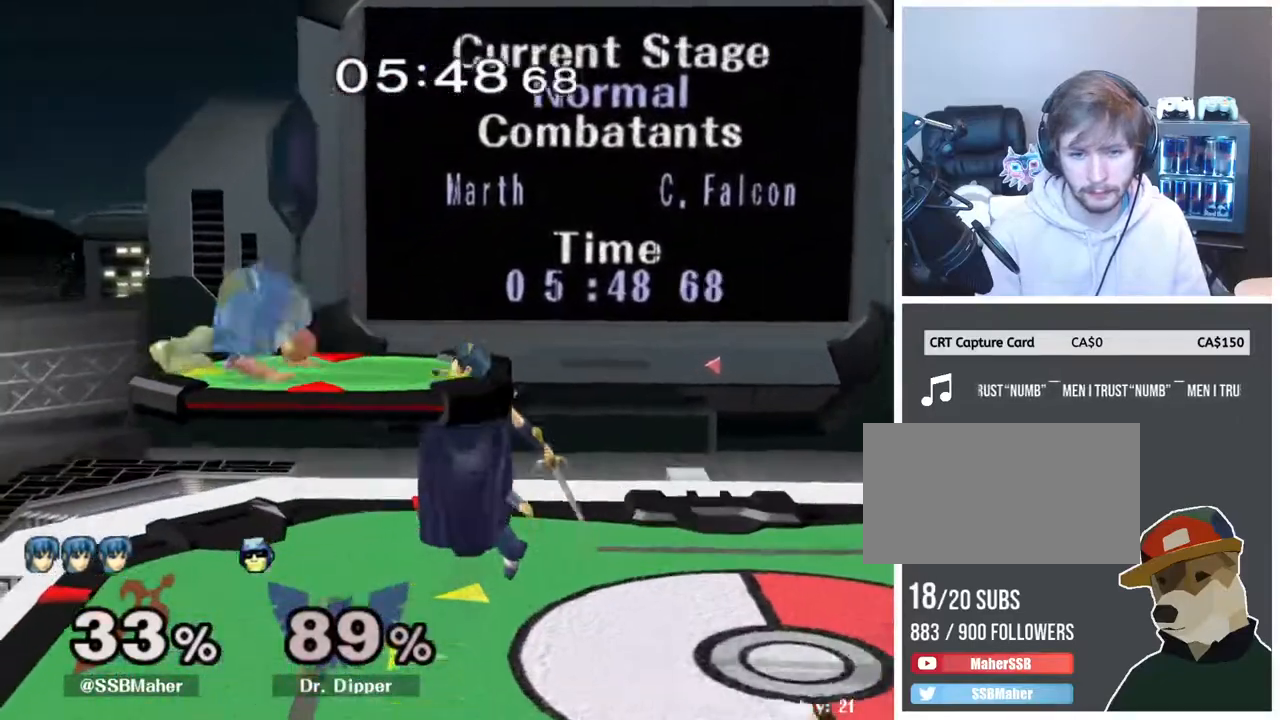
{"buttons": [], "left_stick": "center", "right_stick": "center", "events": [[133, "left_stick", "left"], [317, "left_stick", "down"], [367, "L1", "down"], [483, "left_stick", "center"], [500, "L1", "up"]]}
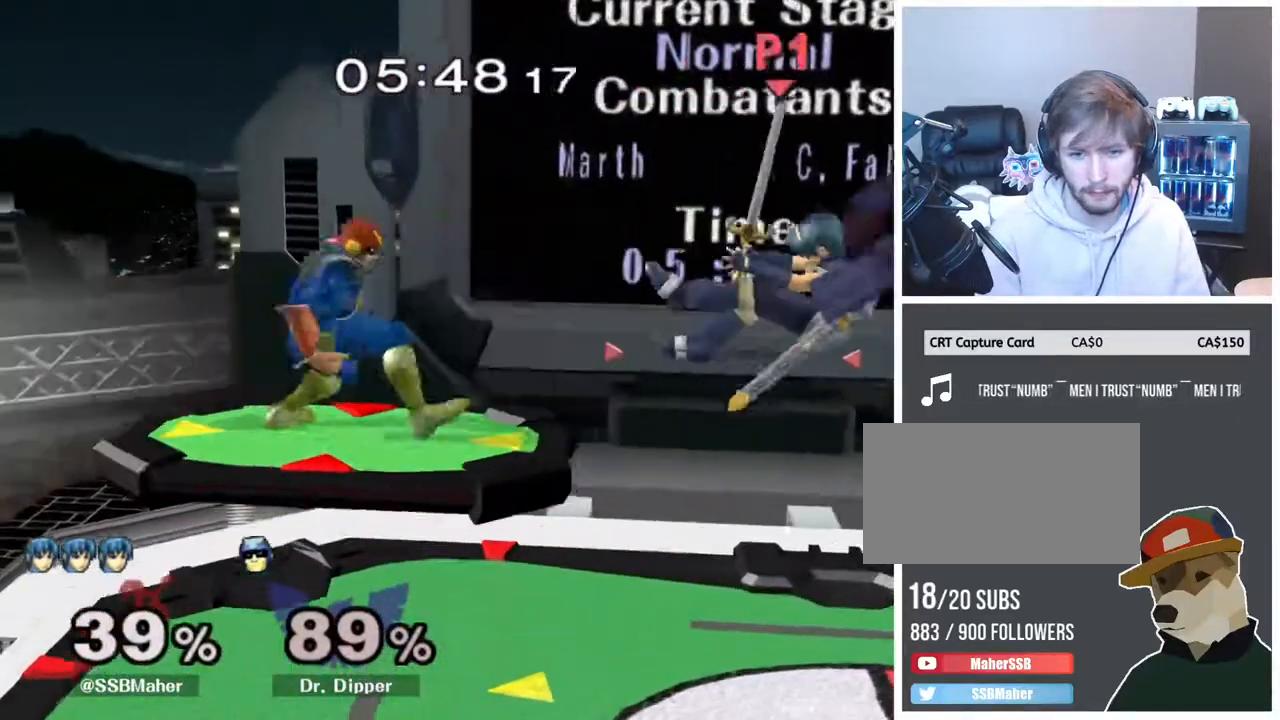
{"buttons": ["Y"], "left_stick": "left", "right_stick": "center", "events": [[100, "left_stick", "left"], [450, "Y", "down"]]}